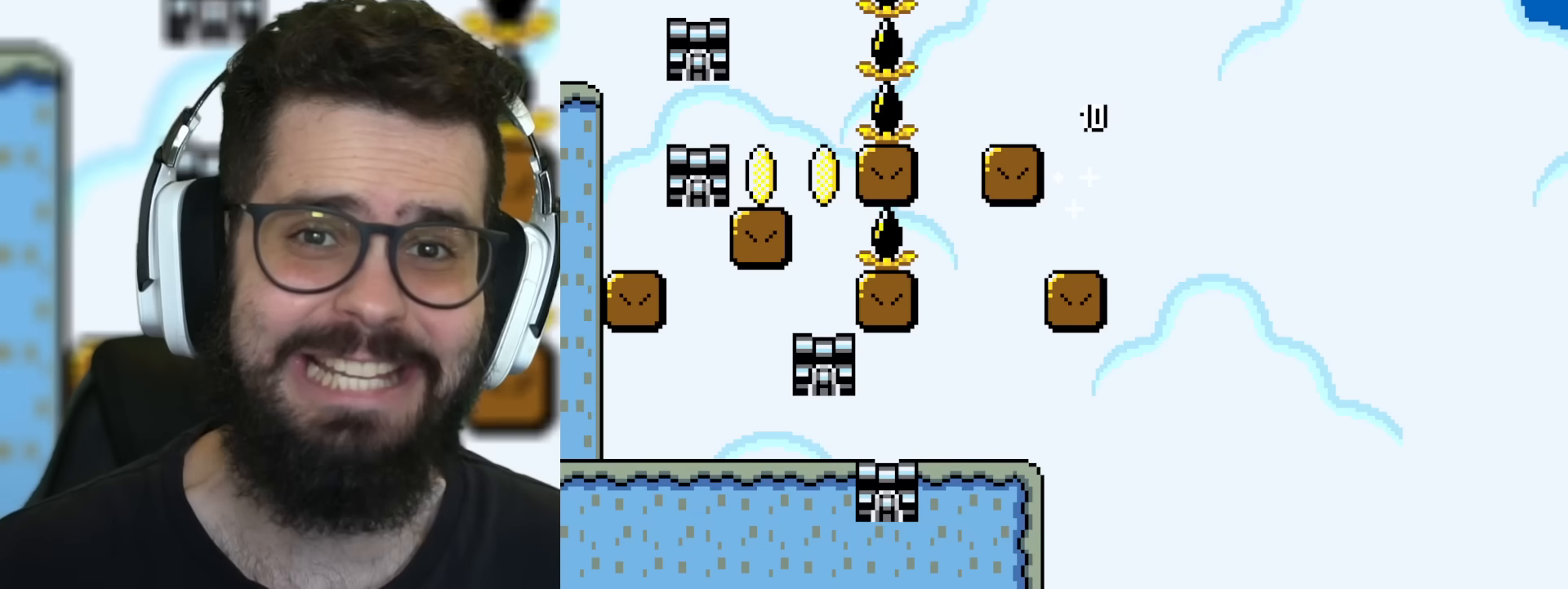
Gameplay with a controller (Nintendo layout); each line is a JSON object with the inputs held at the frame after it. "events" lists button and stick changes between this image and that frame as [ms after this image, input, new state], when the widget could be followed in between. Not read: L3 R3.
{"buttons": ["Y"], "events": []}
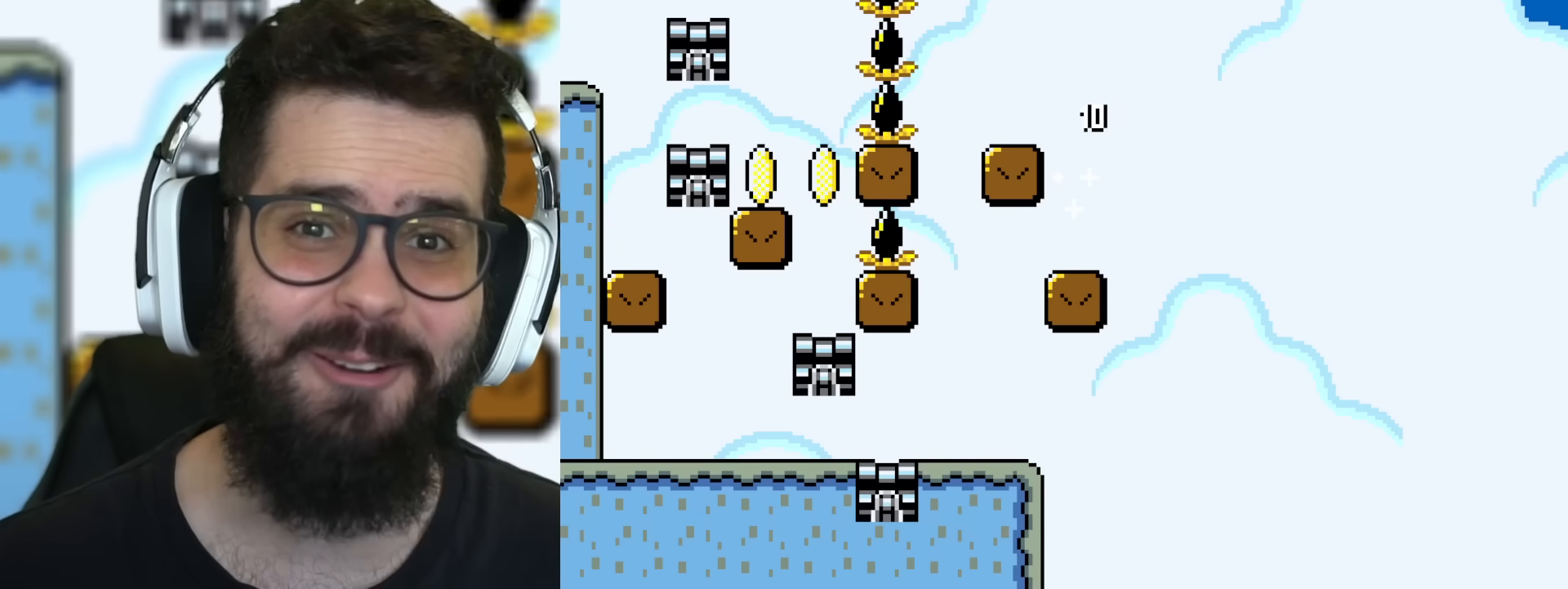
{"buttons": ["Y"], "events": []}
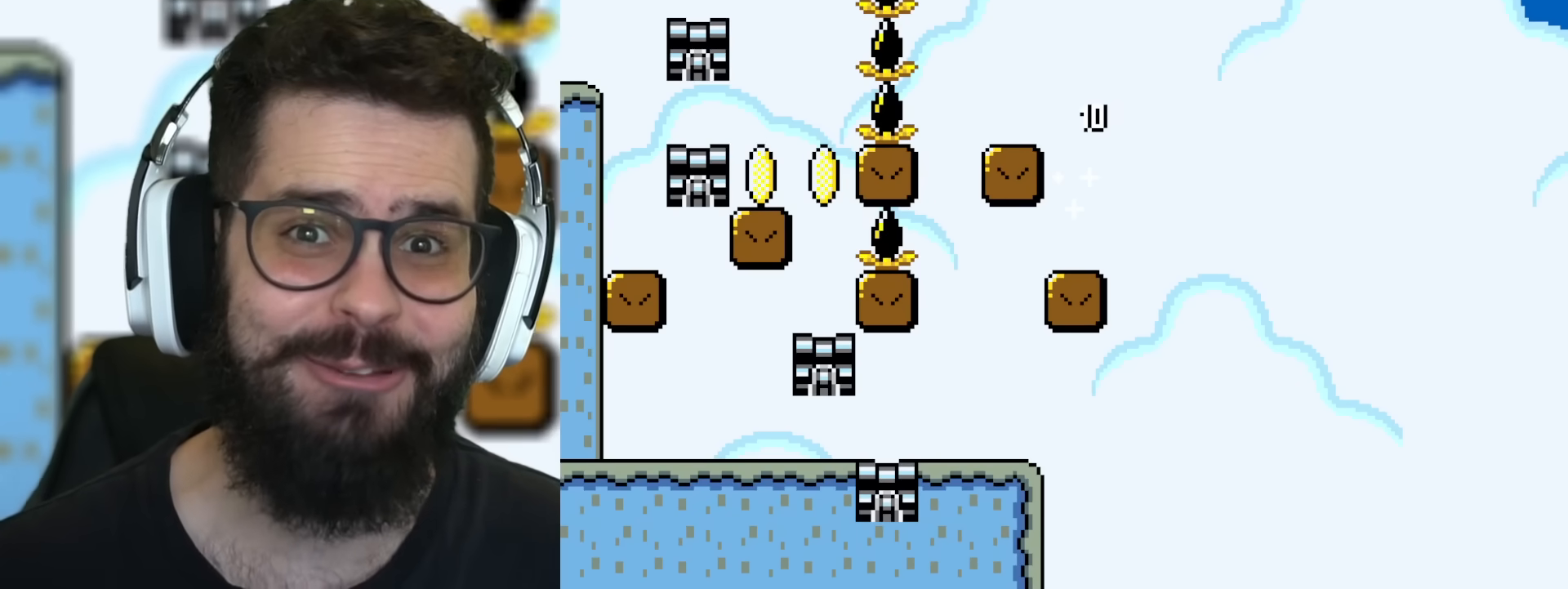
{"buttons": ["Y"], "events": []}
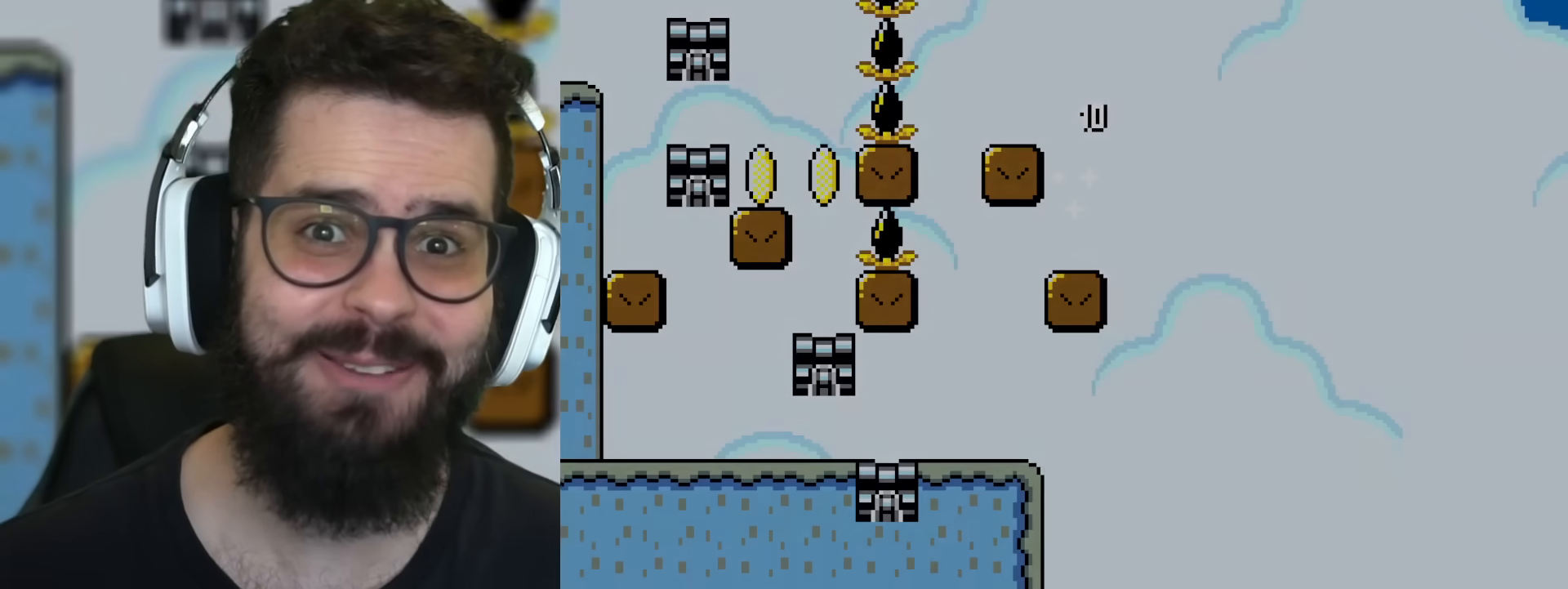
{"buttons": ["Y"], "events": []}
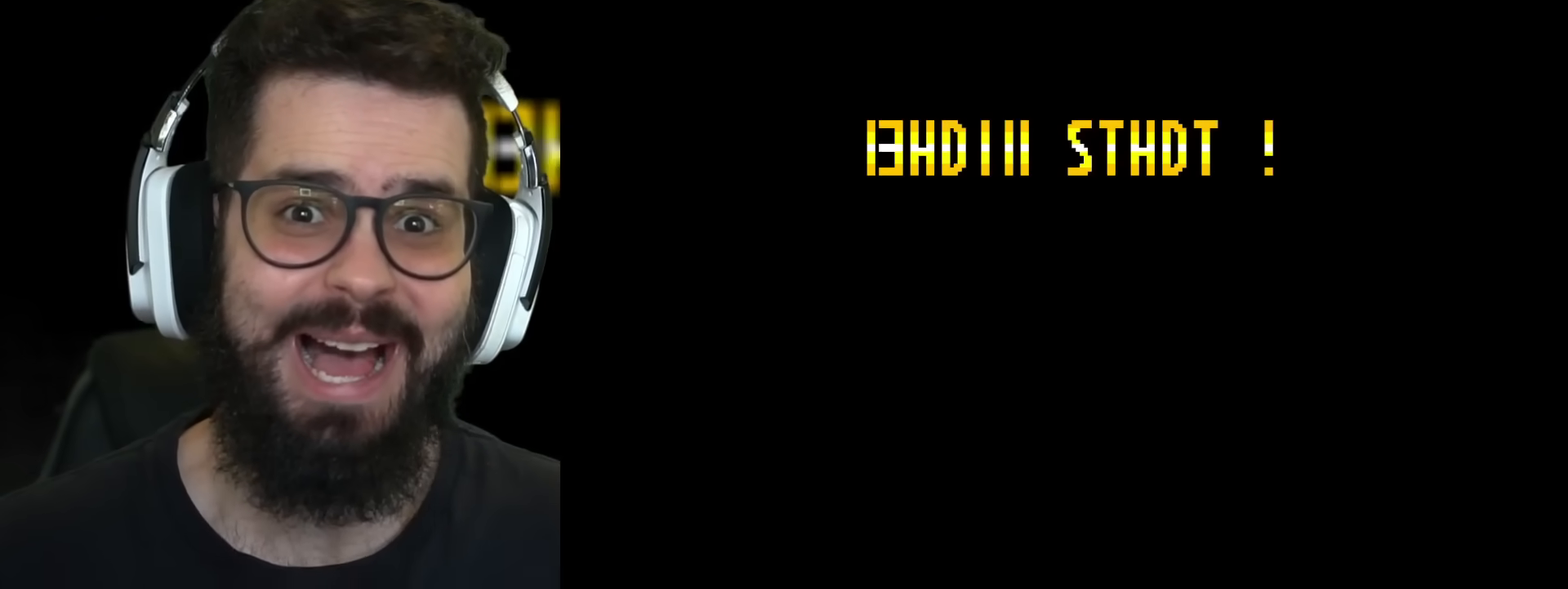
{"buttons": ["Y"], "events": []}
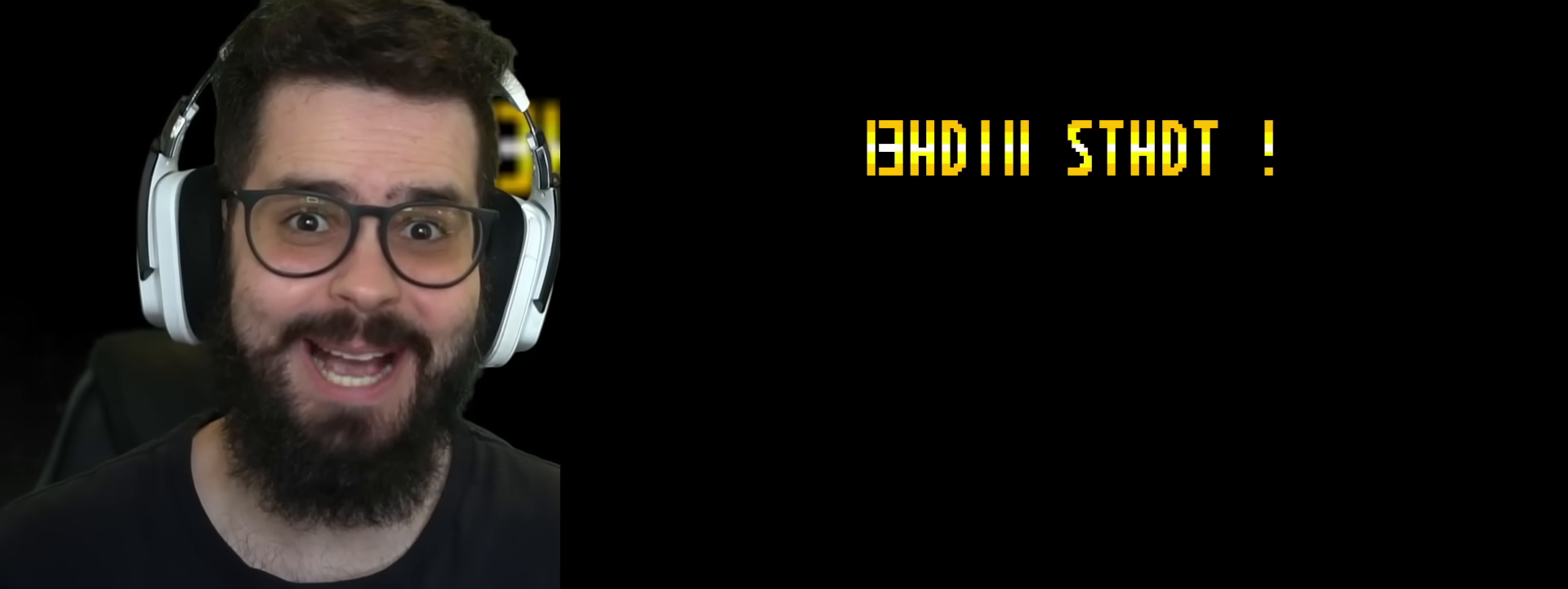
{"buttons": ["Y", "DPAD_RIGHT"], "events": [[417, "DPAD_RIGHT", "down"]]}
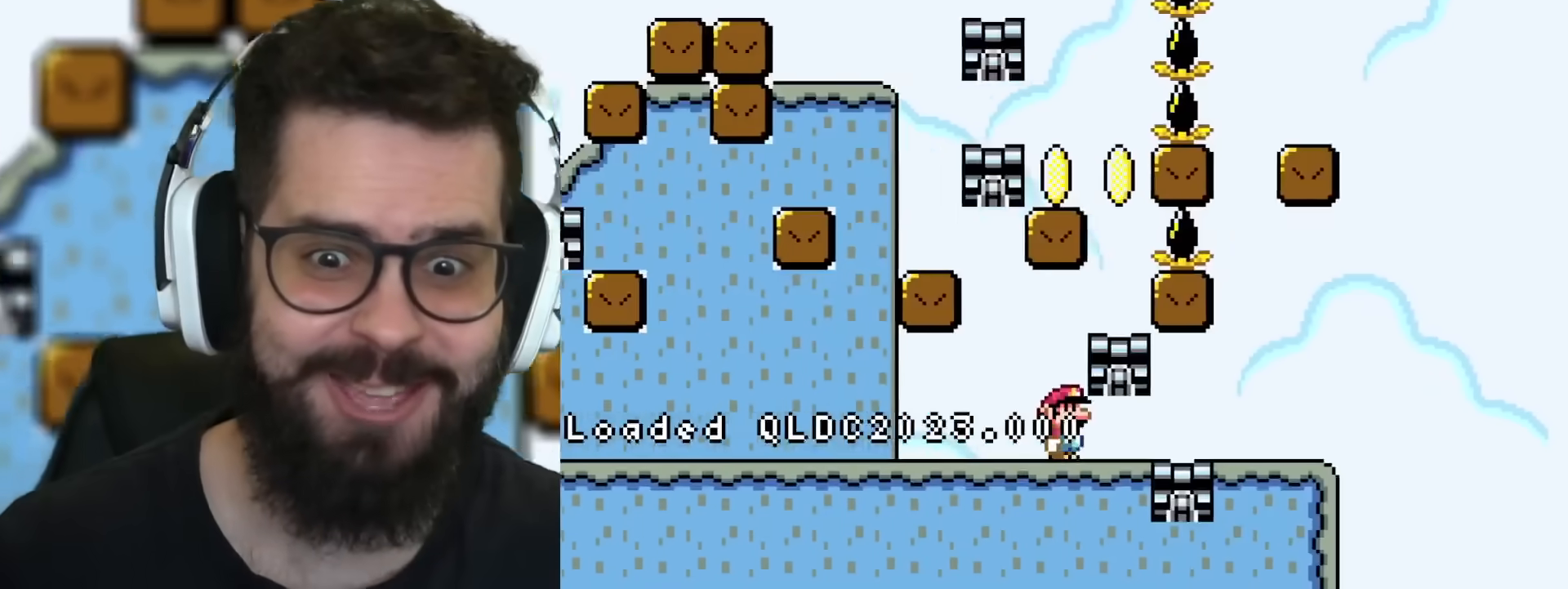
{"buttons": ["Y", "DPAD_RIGHT"], "events": [[83, "DPAD_RIGHT", "up"], [150, "DPAD_LEFT", "down"], [267, "DPAD_LEFT", "up"], [283, "DPAD_RIGHT", "down"]]}
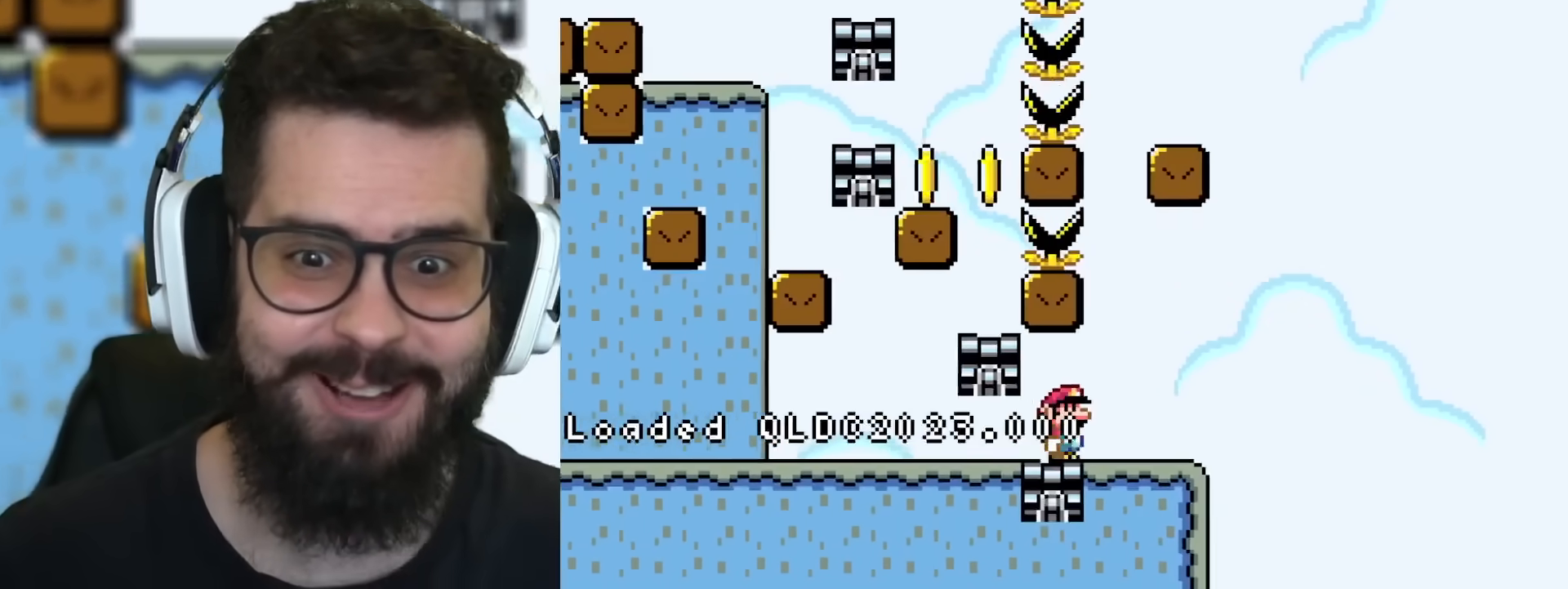
{"buttons": ["B", "Y", "DPAD_LEFT"], "events": [[200, "DPAD_RIGHT", "up"], [234, "B", "down"], [234, "DPAD_LEFT", "down"]]}
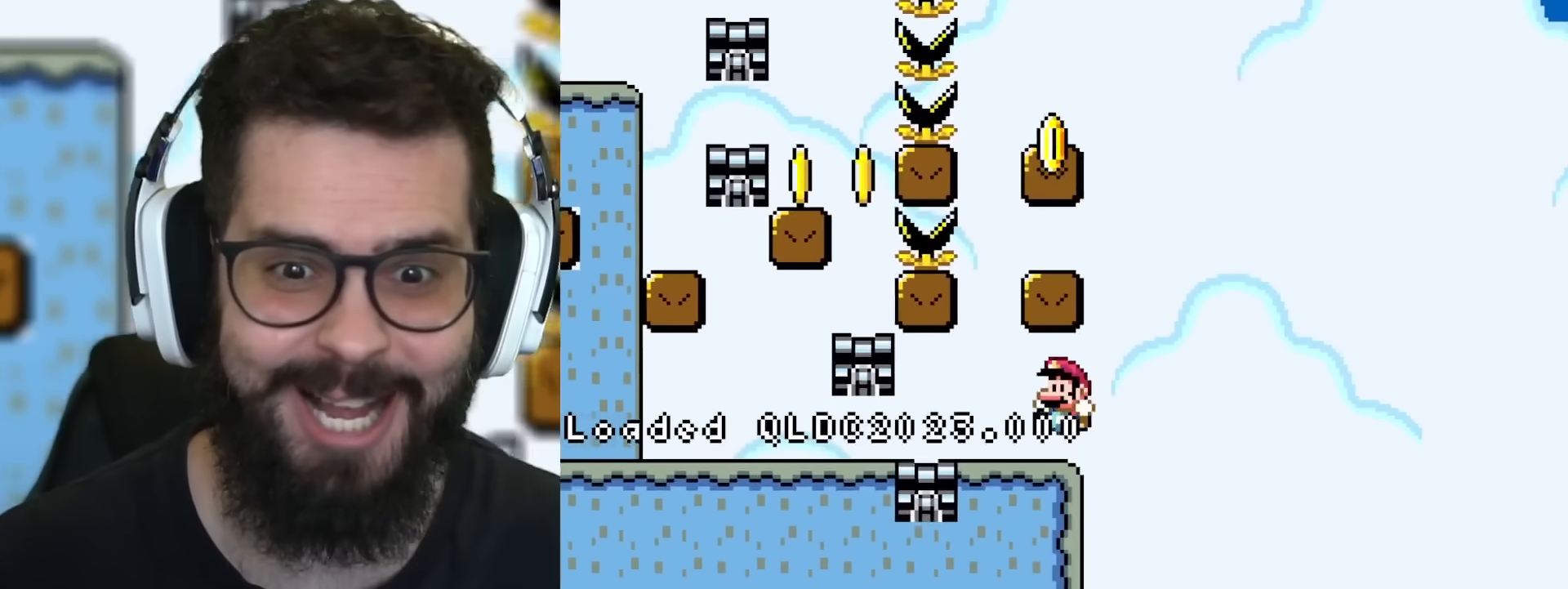
{"buttons": ["Y", "DPAD_LEFT"], "events": [[100, "B", "up"], [116, "DPAD_LEFT", "up"], [183, "DPAD_RIGHT", "down"], [367, "DPAD_RIGHT", "up"], [484, "DPAD_LEFT", "down"]]}
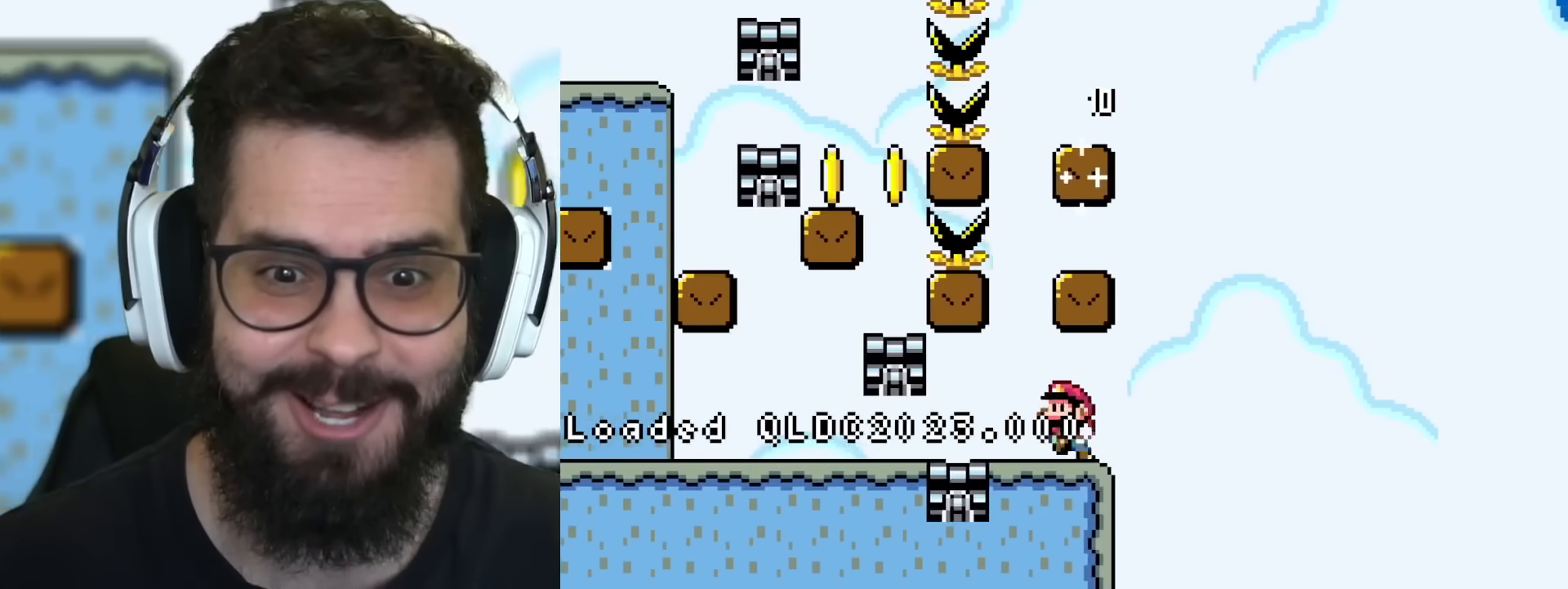
{"buttons": ["B", "Y"], "events": [[117, "DPAD_LEFT", "up"], [351, "B", "down"]]}
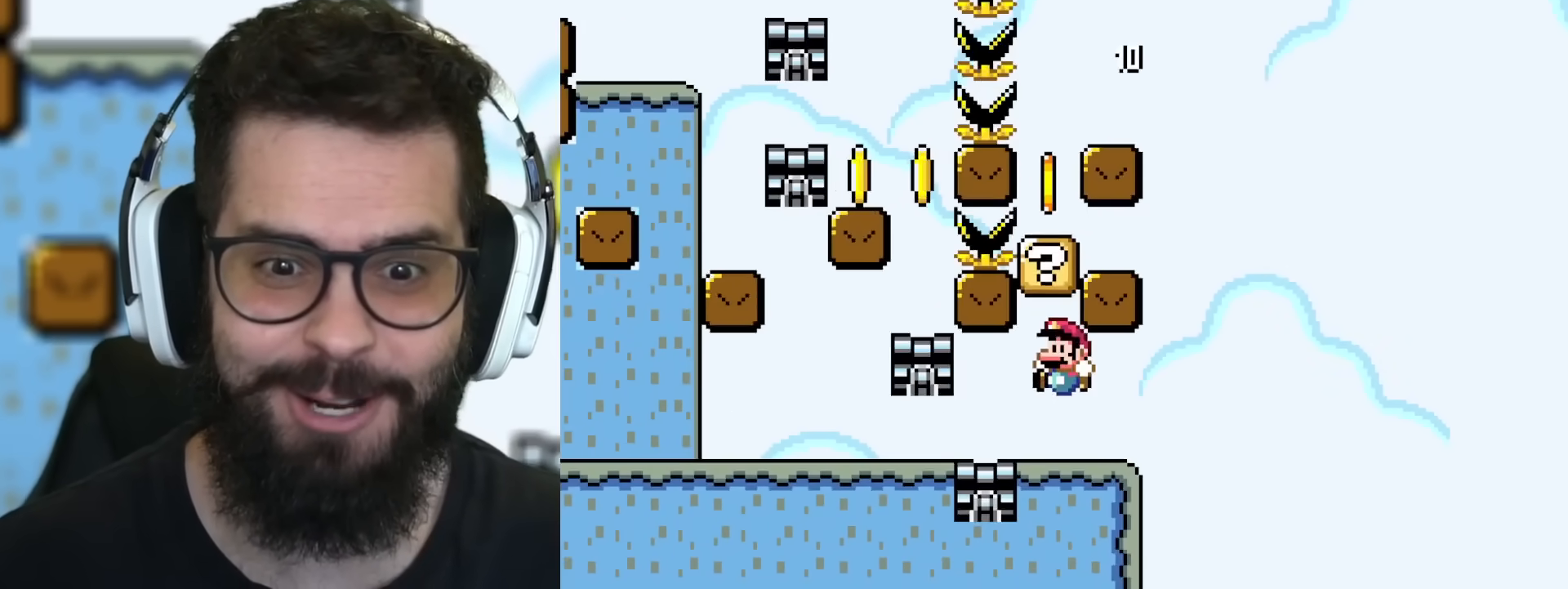
{"buttons": ["Y", "DPAD_RIGHT"], "events": [[300, "B", "up"], [450, "DPAD_RIGHT", "down"]]}
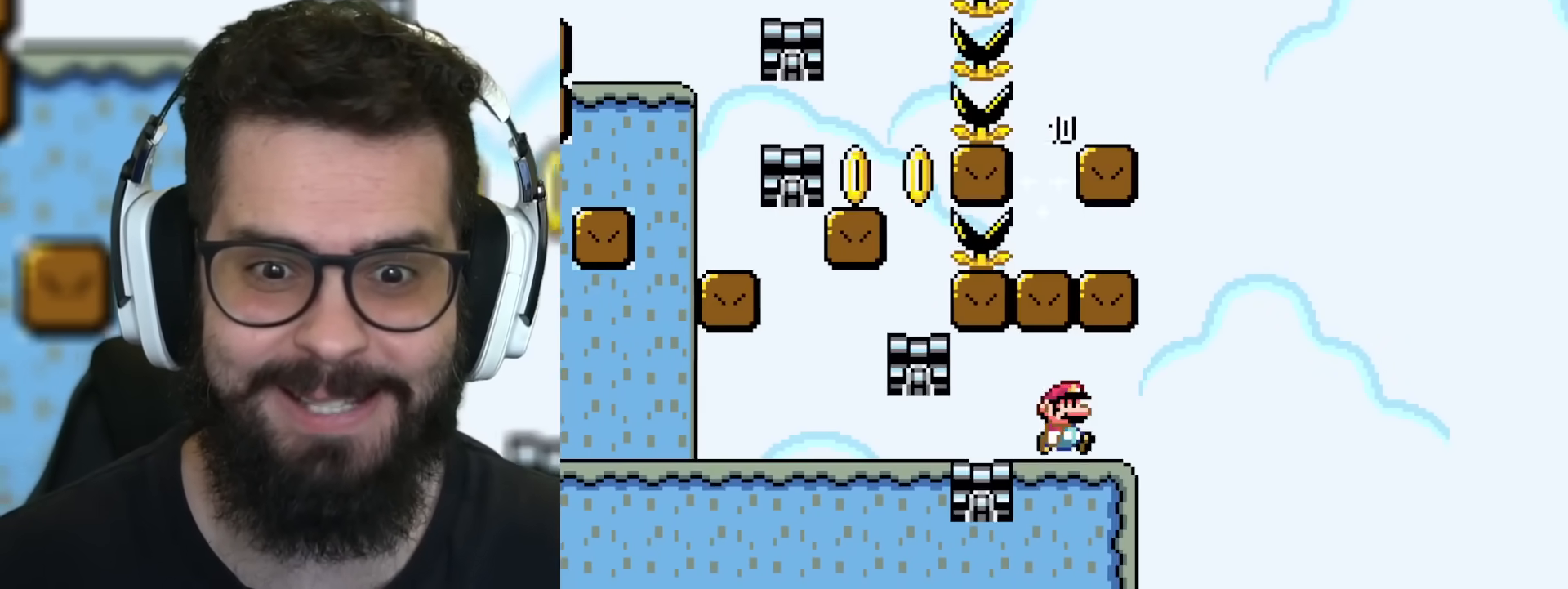
{"buttons": ["B", "Y", "DPAD_LEFT"], "events": [[217, "DPAD_RIGHT", "up"], [234, "B", "down"], [234, "DPAD_LEFT", "down"]]}
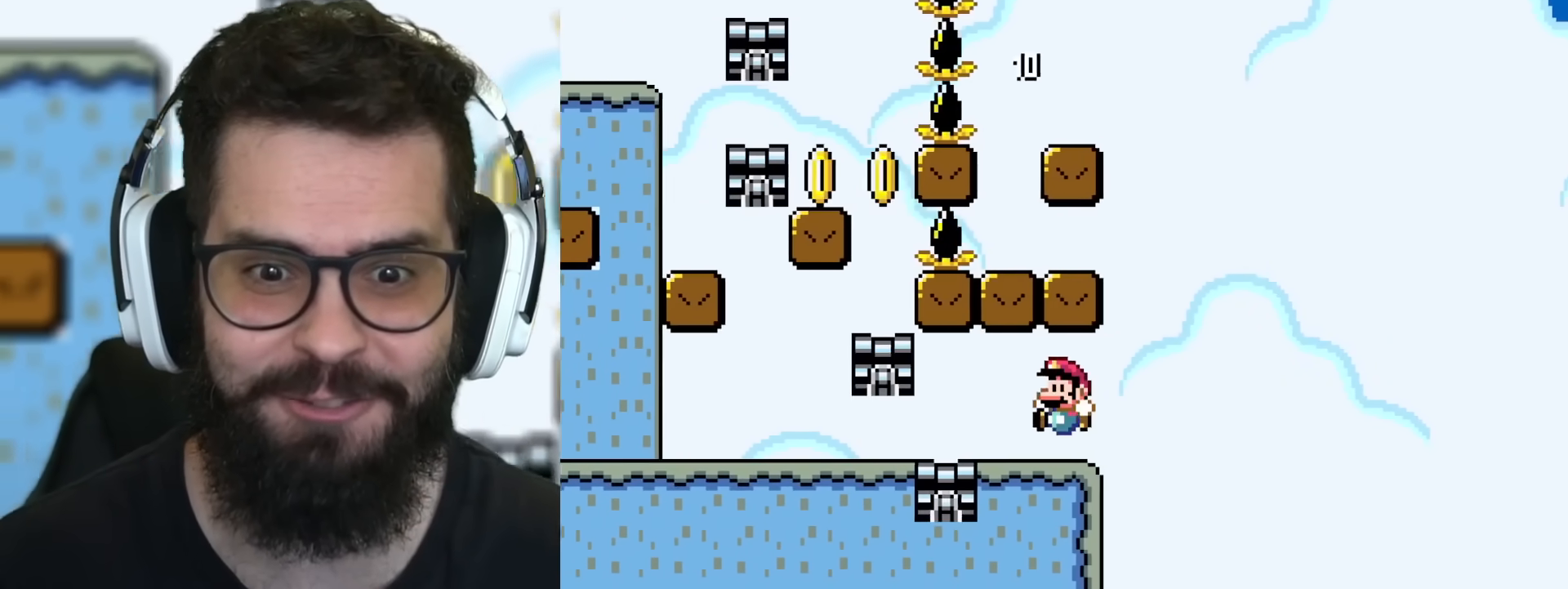
{"buttons": ["Y", "DPAD_RIGHT"], "events": [[16, "B", "up"], [116, "DPAD_LEFT", "up"], [150, "DPAD_RIGHT", "down"]]}
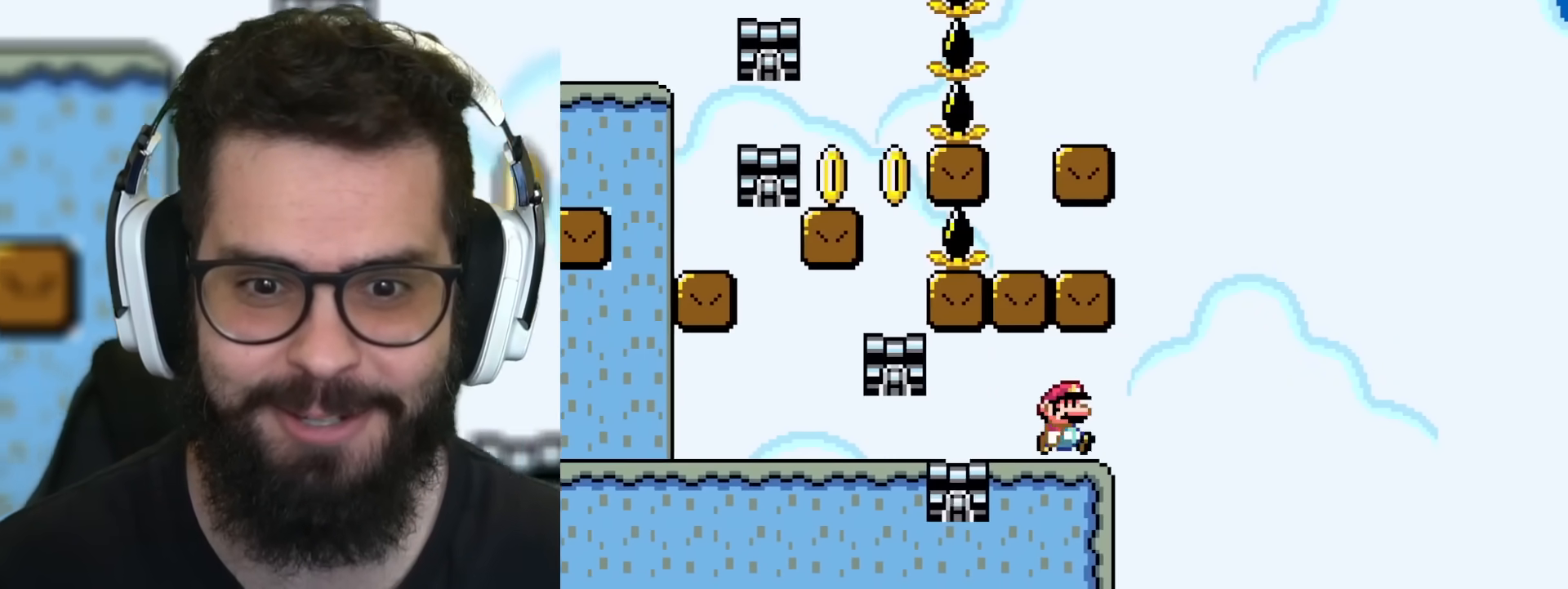
{"buttons": ["Y"], "events": [[67, "DPAD_LEFT", "down"], [67, "DPAD_RIGHT", "up"], [100, "B", "down"], [134, "B", "up"], [434, "DPAD_LEFT", "up"]]}
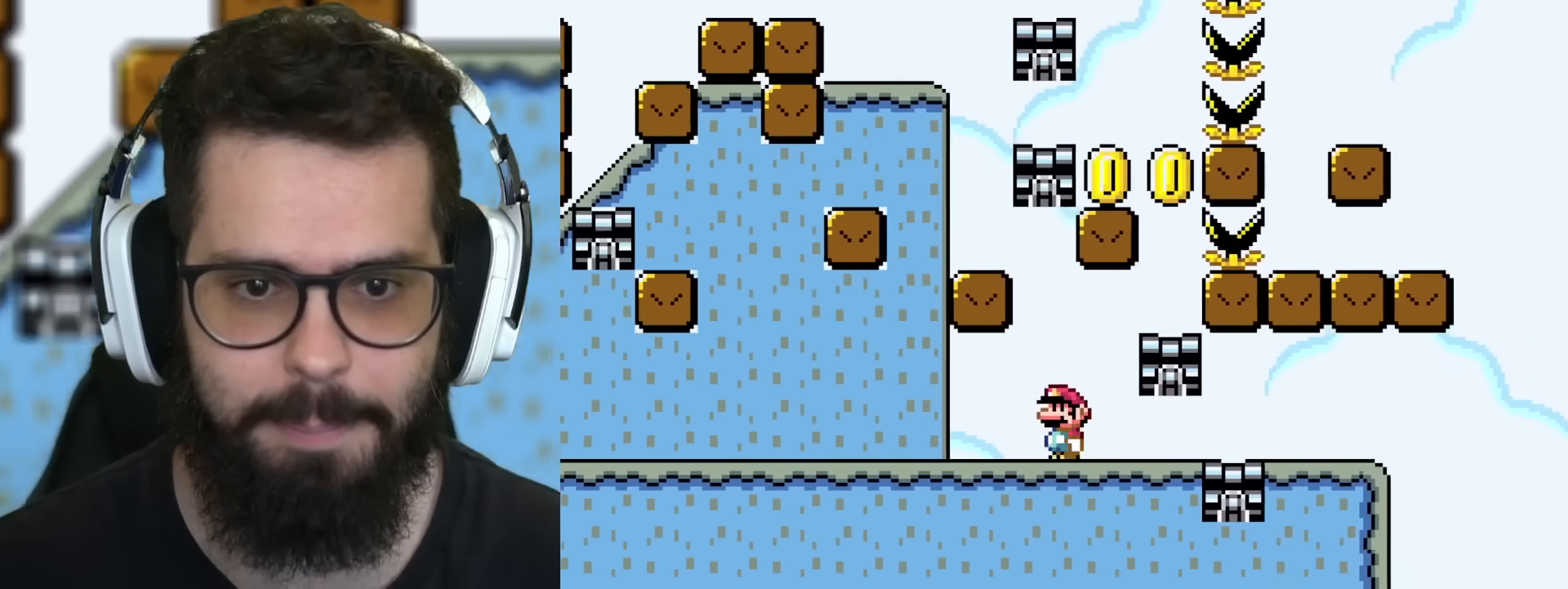
{"buttons": ["Y", "DPAD_LEFT"], "events": [[16, "DPAD_RIGHT", "down"], [133, "DPAD_RIGHT", "up"], [183, "DPAD_LEFT", "down"]]}
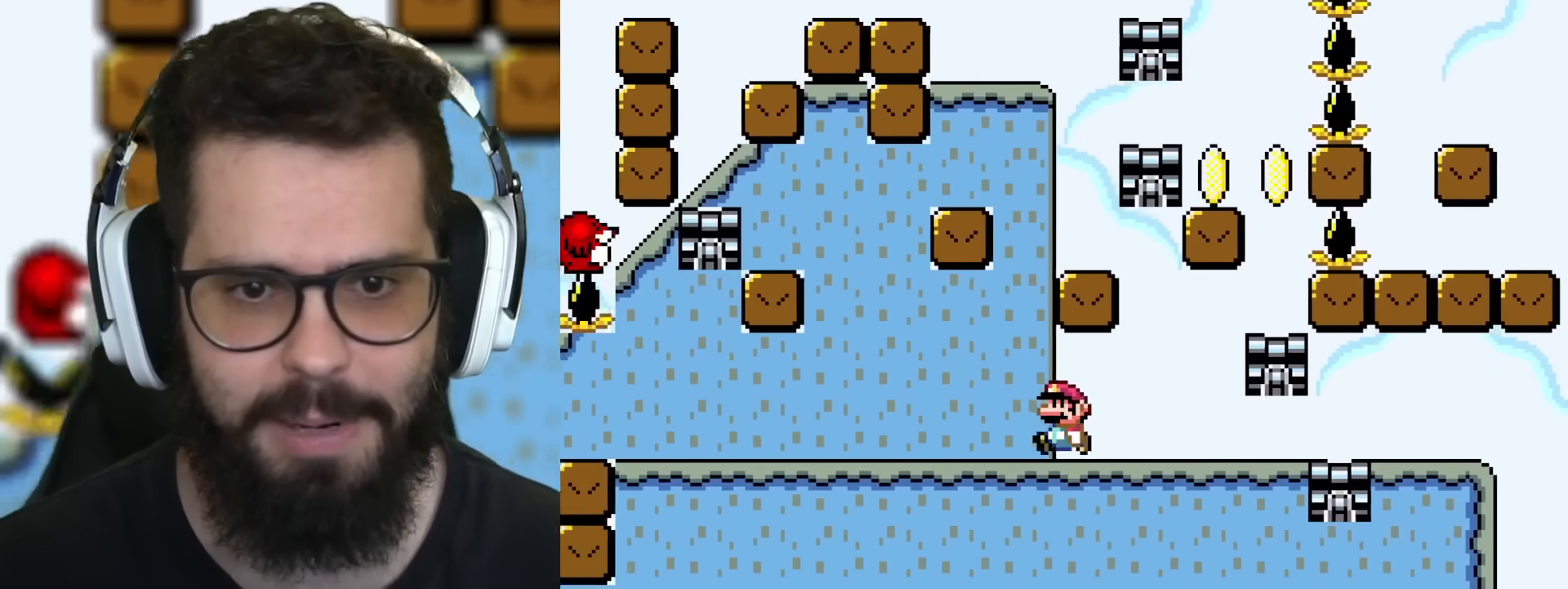
{"buttons": ["B", "Y"], "events": [[17, "DPAD_LEFT", "up"], [50, "DPAD_RIGHT", "down"], [150, "DPAD_RIGHT", "up"], [384, "B", "down"]]}
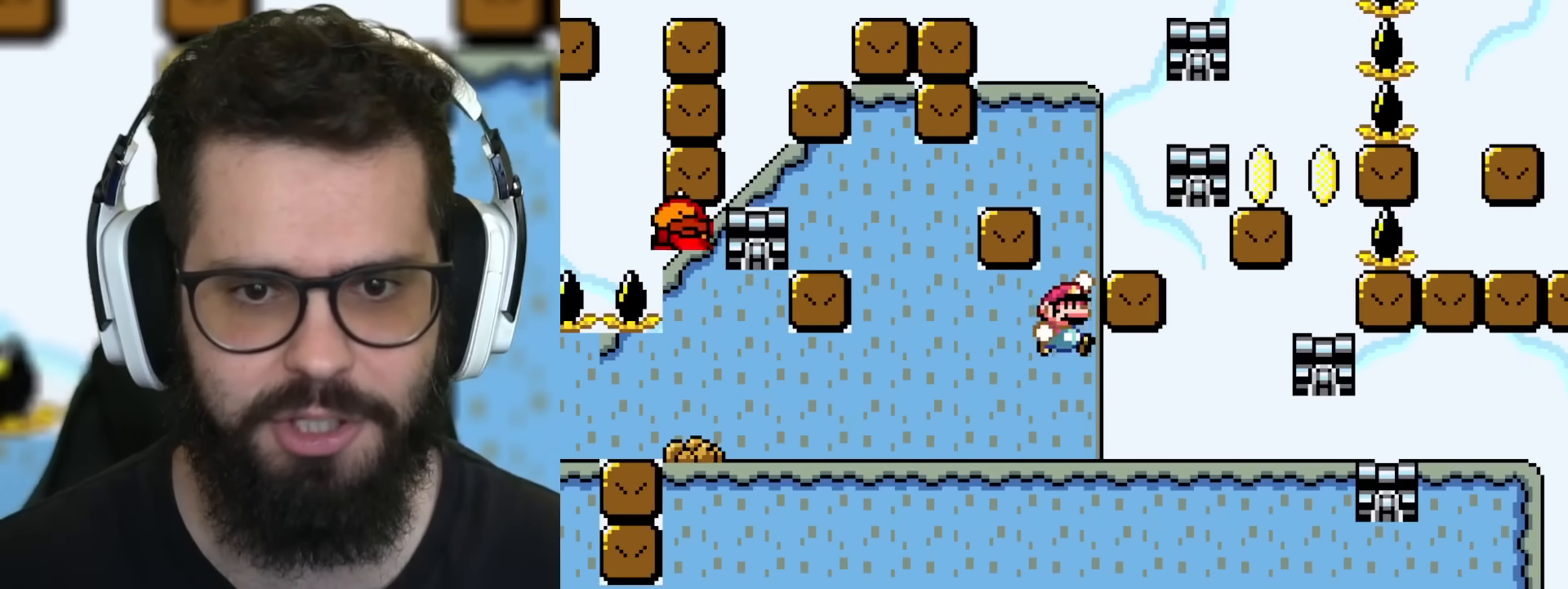
{"buttons": ["Y", "DPAD_RIGHT"], "events": [[200, "DPAD_LEFT", "down"], [367, "B", "up"], [400, "DPAD_LEFT", "up"], [467, "DPAD_RIGHT", "down"]]}
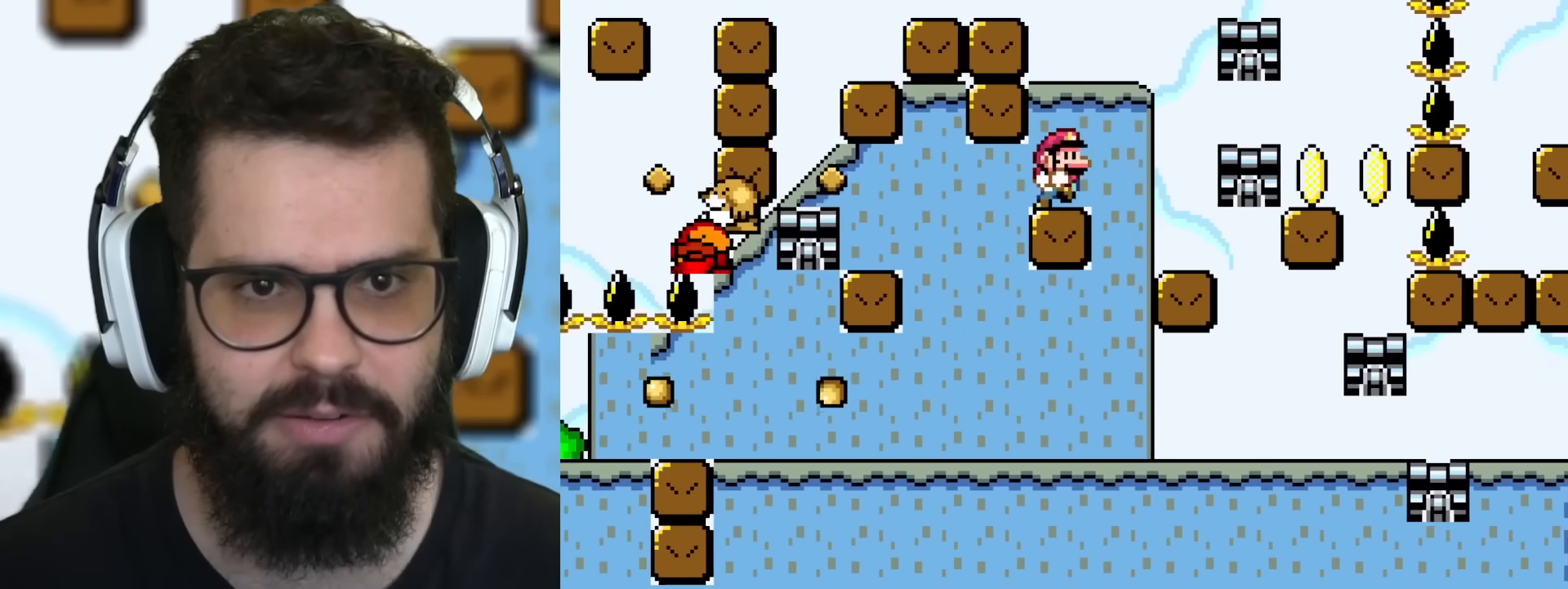
{"buttons": ["Y"], "events": [[67, "DPAD_RIGHT", "up"], [150, "B", "down"], [384, "B", "up"]]}
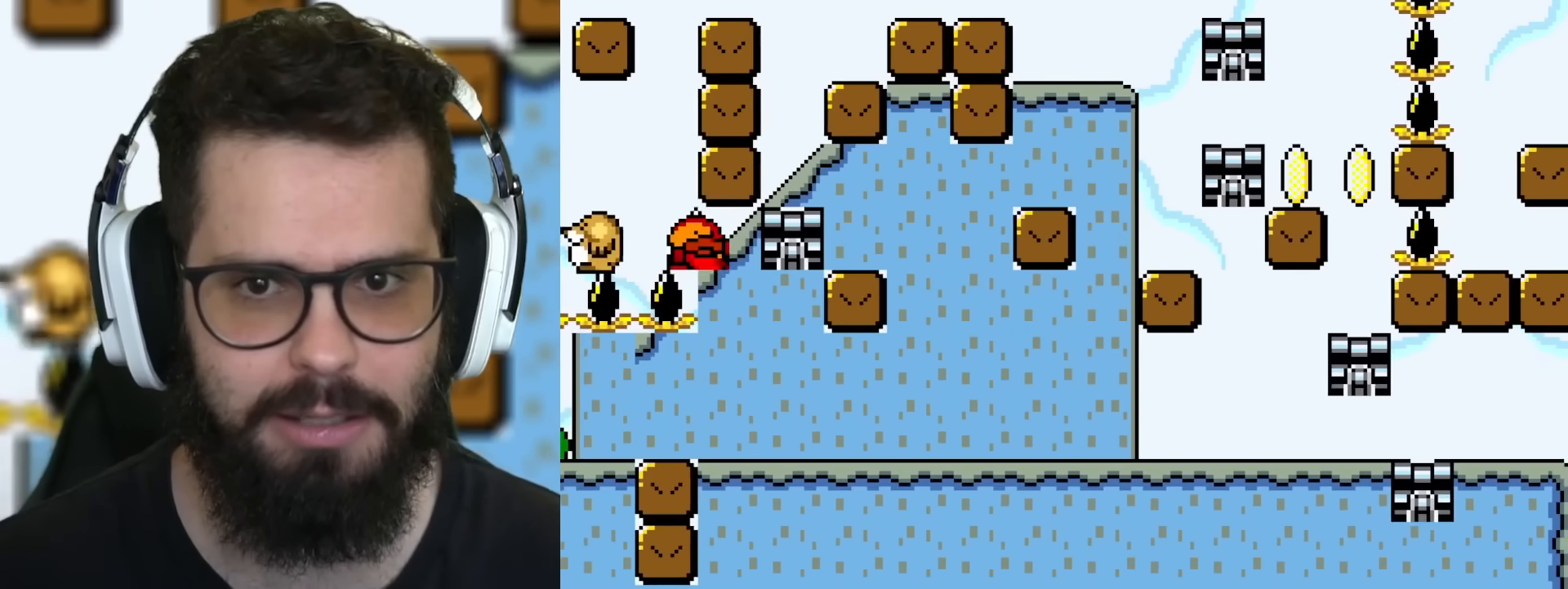
{"buttons": ["Y"], "events": [[50, "DPAD_RIGHT", "down"], [183, "B", "down"], [200, "B", "up"], [233, "DPAD_RIGHT", "up"], [283, "DPAD_LEFT", "down"], [400, "DPAD_LEFT", "up"]]}
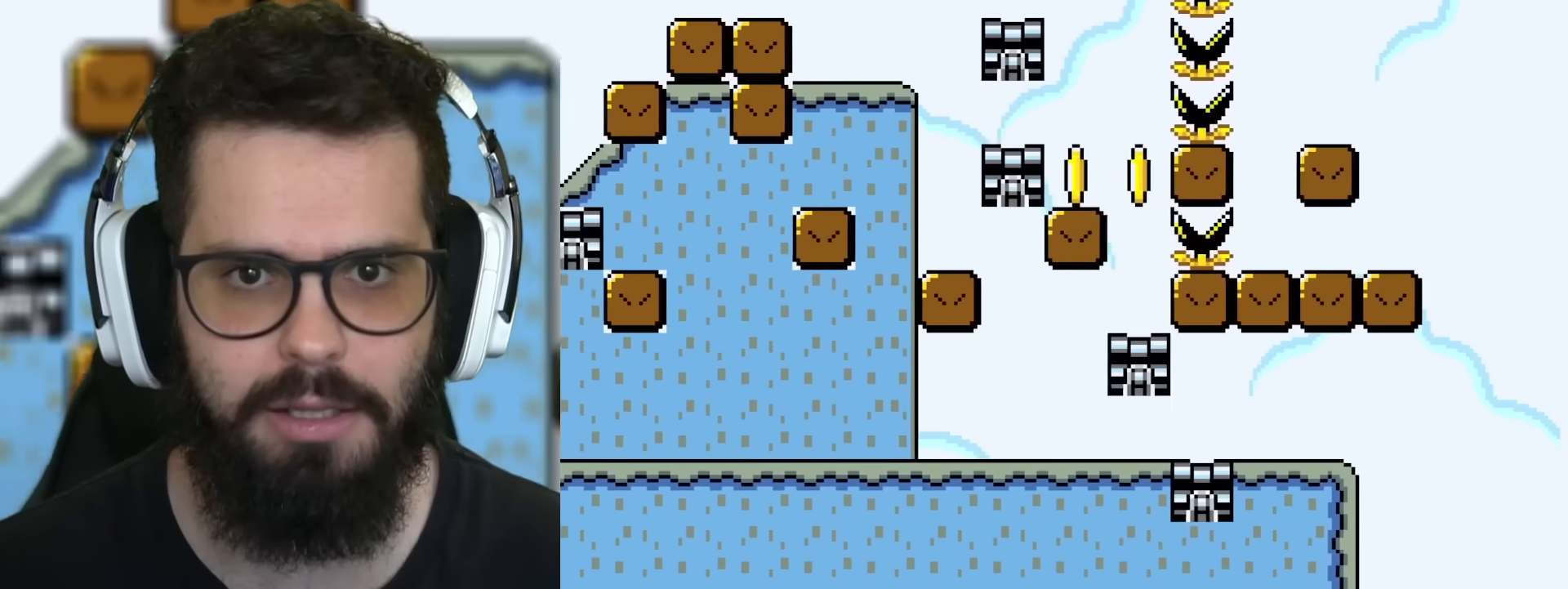
{"buttons": ["Y"], "events": [[167, "DPAD_LEFT", "down"], [250, "DPAD_LEFT", "up"]]}
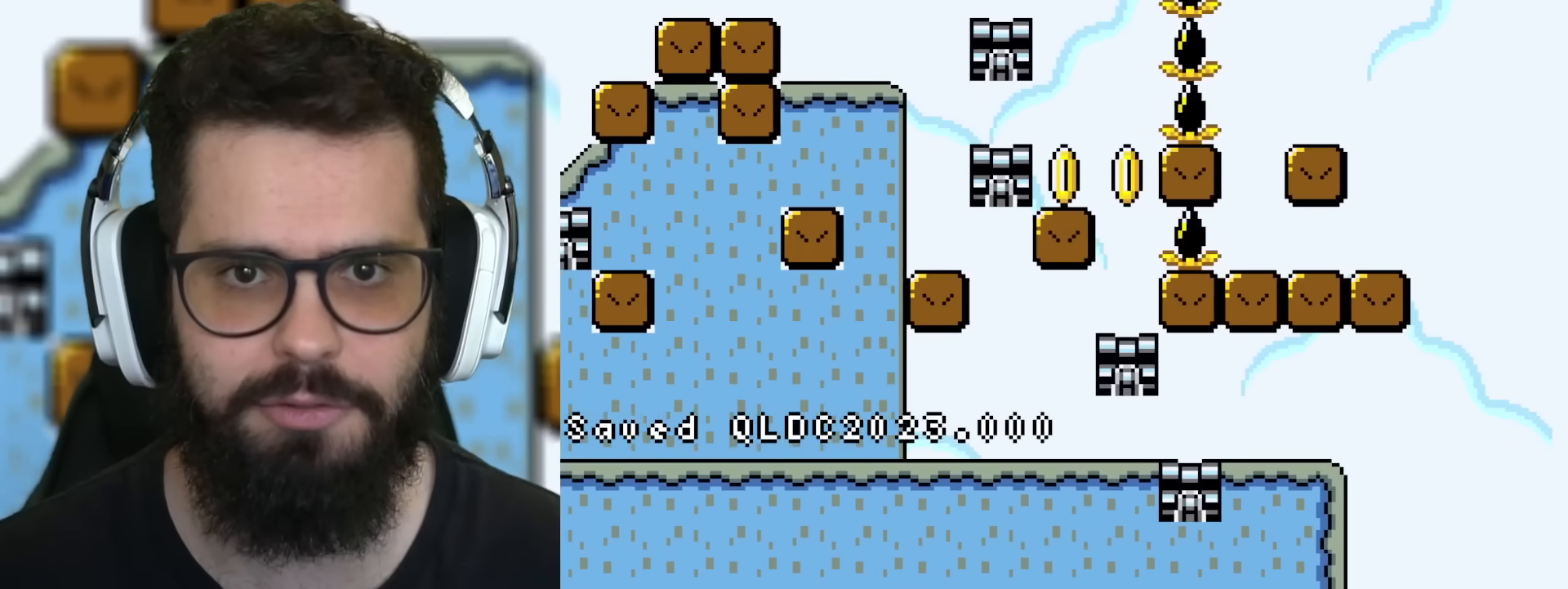
{"buttons": ["Y", "DPAD_RIGHT"], "events": [[267, "B", "down"], [400, "DPAD_RIGHT", "down"], [417, "B", "up"]]}
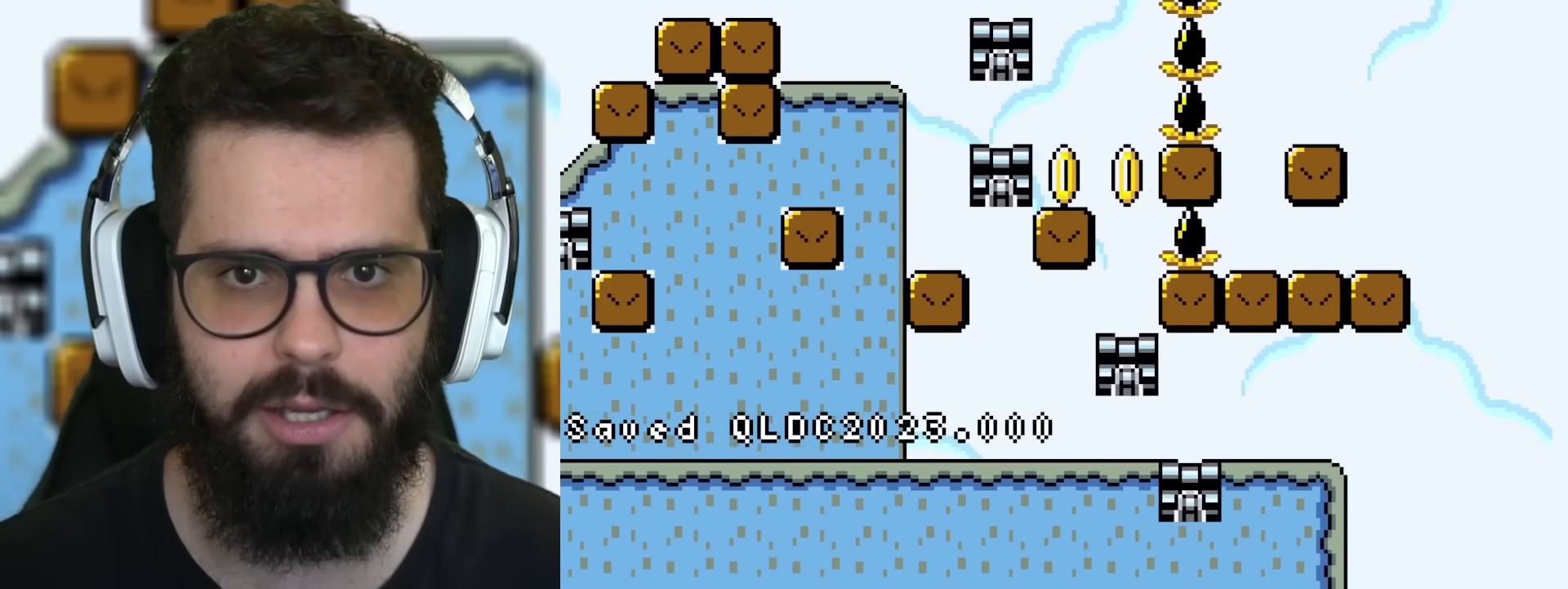
{"buttons": ["Y"], "events": [[50, "DPAD_RIGHT", "up"], [184, "DPAD_LEFT", "down"], [284, "DPAD_LEFT", "up"]]}
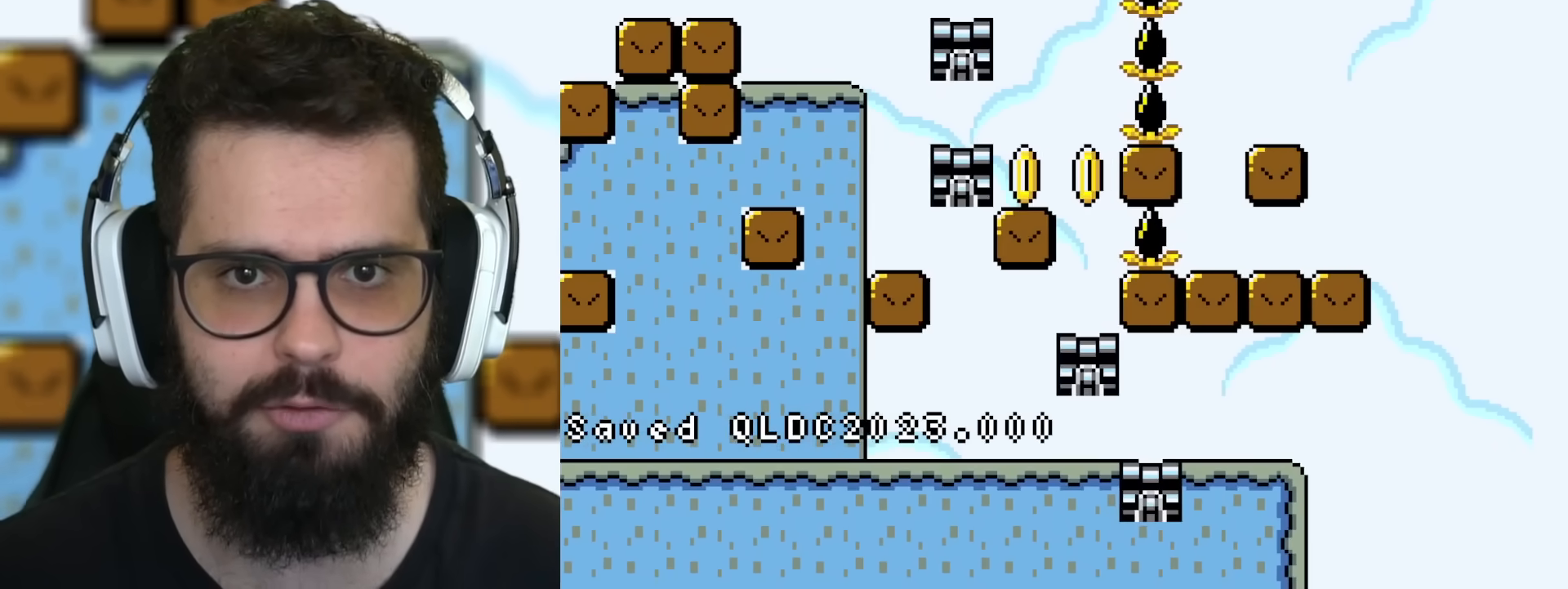
{"buttons": ["Y"], "events": [[66, "B", "down"], [183, "DPAD_RIGHT", "down"], [484, "B", "up"], [484, "DPAD_RIGHT", "up"]]}
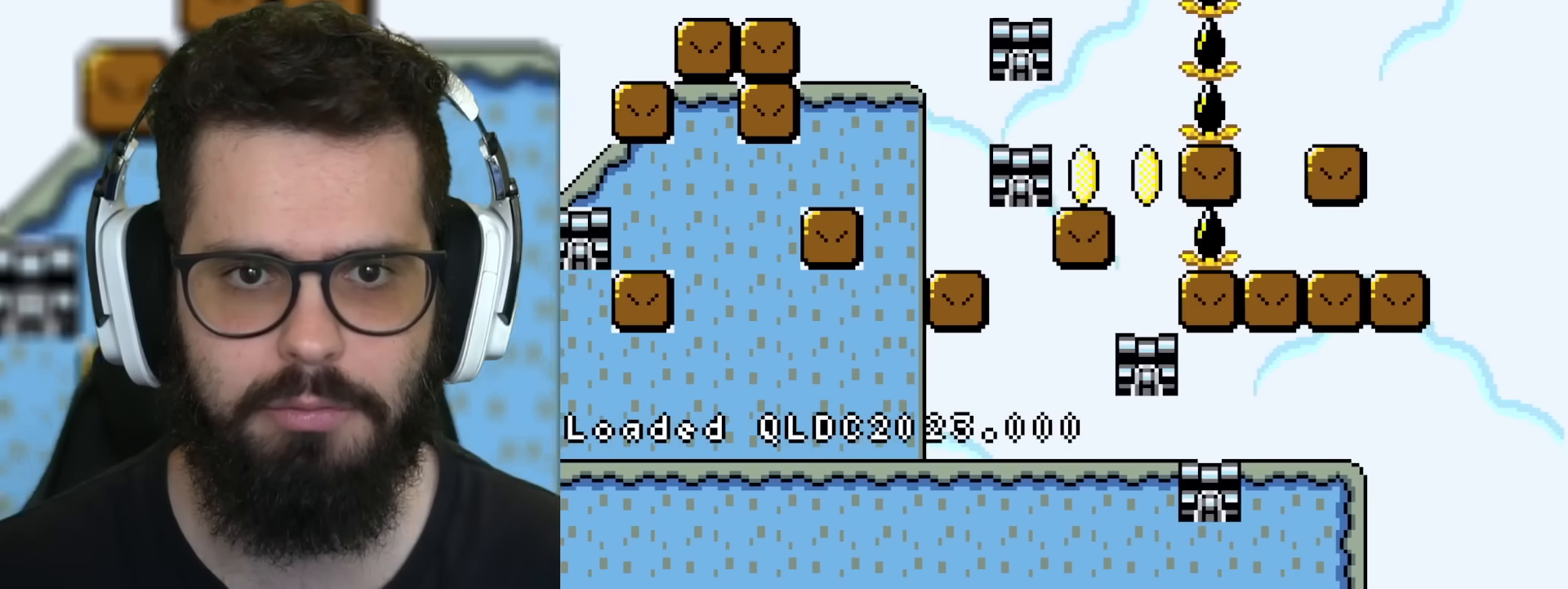
{"buttons": ["Y", "DPAD_LEFT"], "events": [[34, "DPAD_LEFT", "down"], [134, "B", "down"], [351, "B", "up"]]}
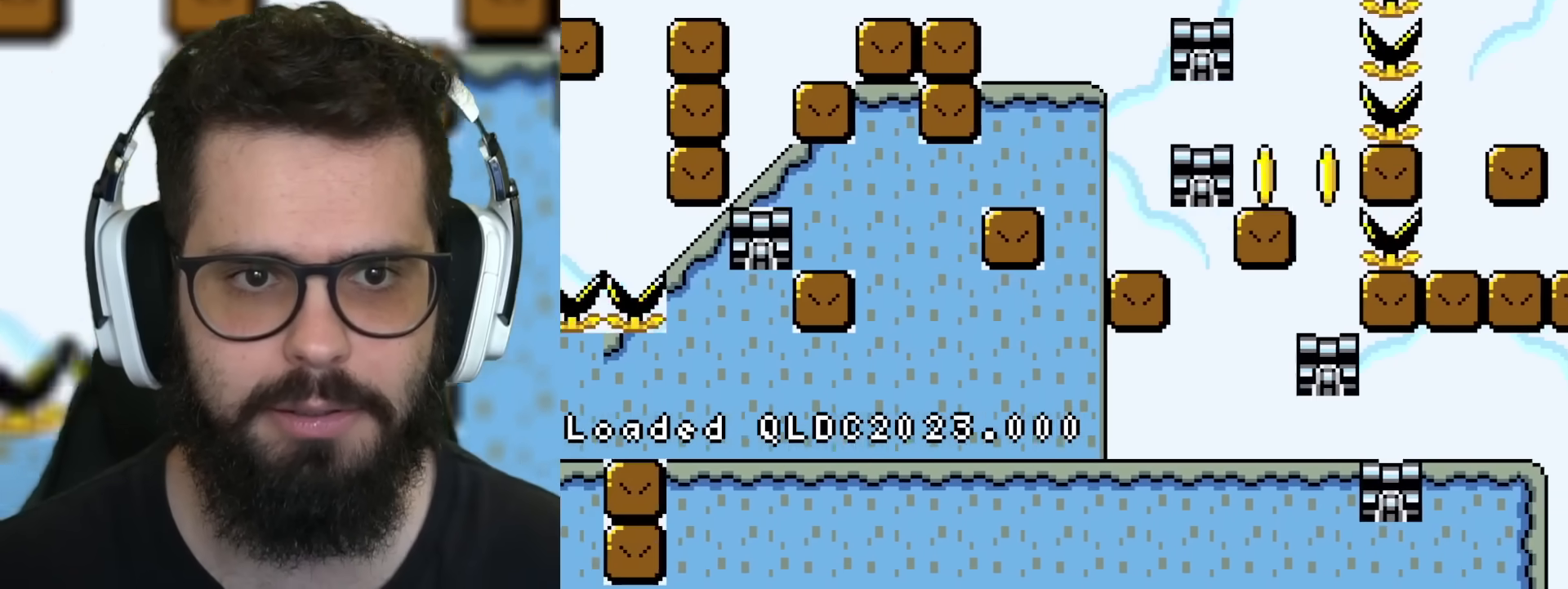
{"buttons": ["Y", "DPAD_RIGHT"], "events": [[100, "DPAD_LEFT", "up"], [233, "DPAD_RIGHT", "down"], [283, "DPAD_LEFT", "down"], [283, "DPAD_RIGHT", "up"], [450, "DPAD_LEFT", "up"], [484, "DPAD_RIGHT", "down"]]}
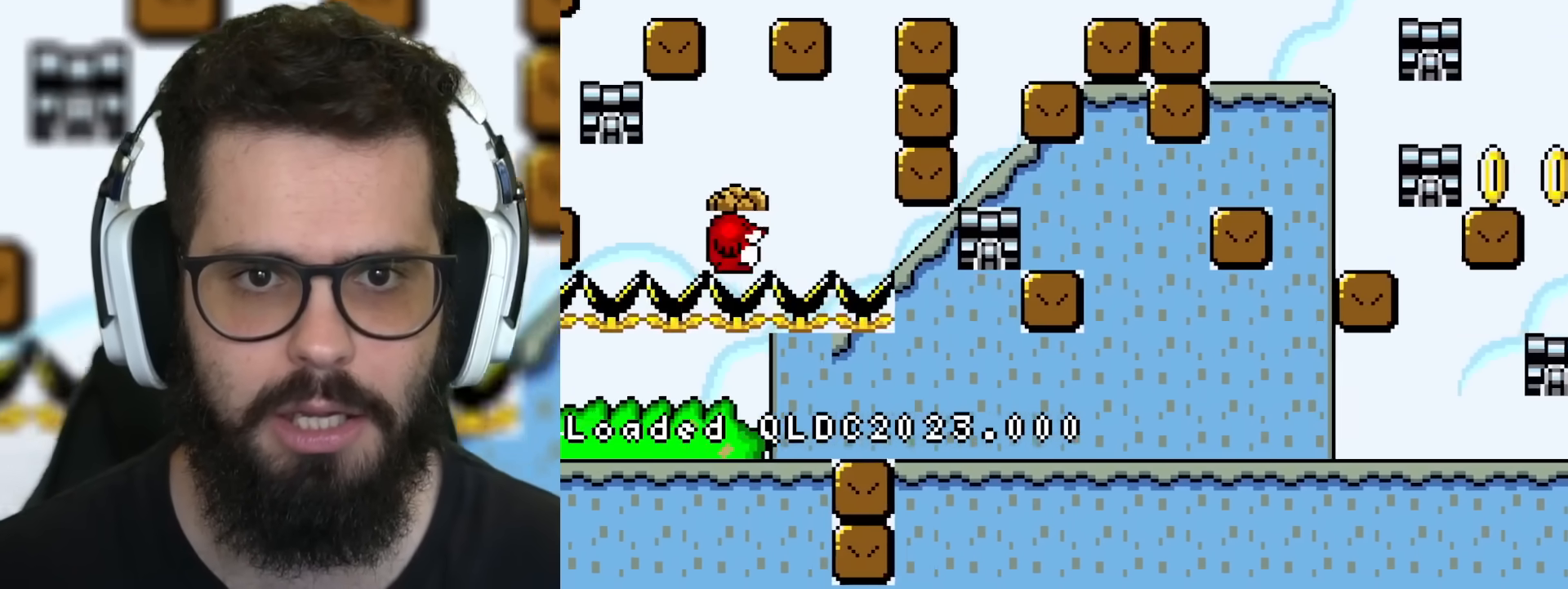
{"buttons": ["Y", "DPAD_RIGHT"], "events": [[84, "DPAD_RIGHT", "up"], [100, "B", "down"], [100, "DPAD_LEFT", "down"], [250, "B", "up"], [367, "DPAD_LEFT", "up"], [484, "DPAD_RIGHT", "down"]]}
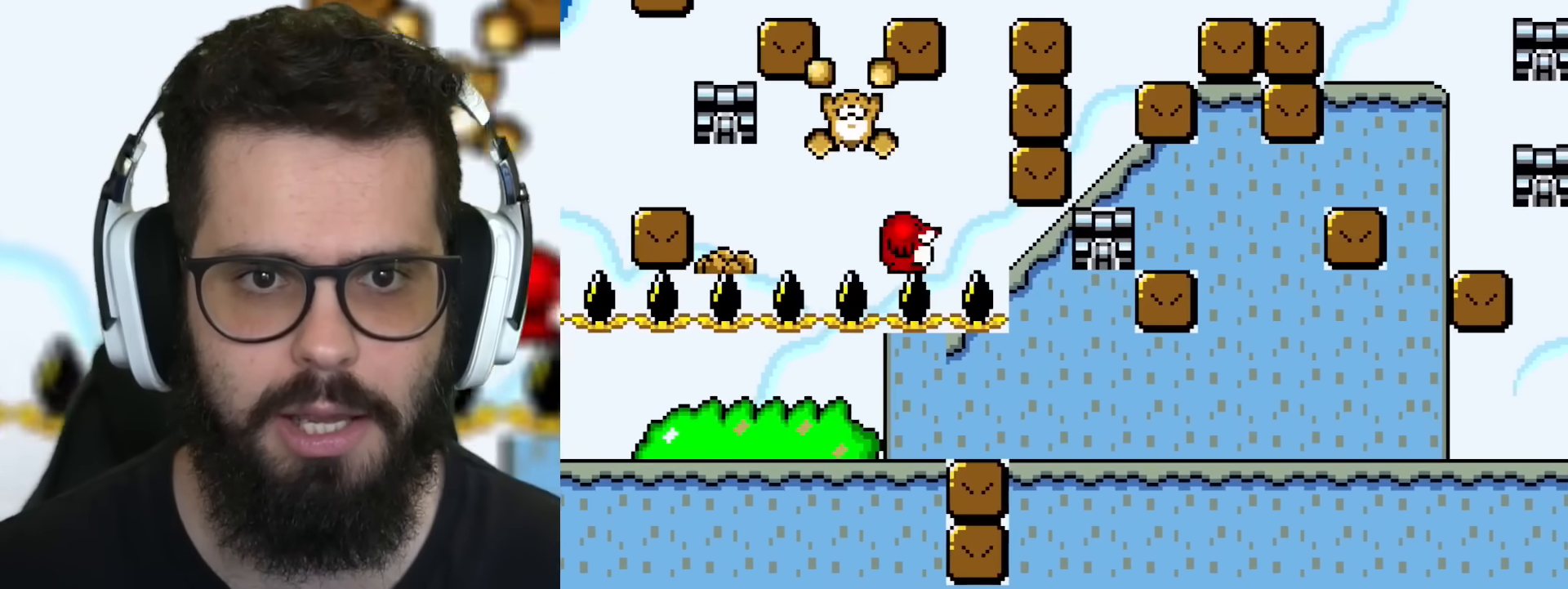
{"buttons": ["B", "Y", "DPAD_LEFT"], "events": [[66, "DPAD_RIGHT", "up"], [100, "DPAD_LEFT", "down"], [183, "B", "down"]]}
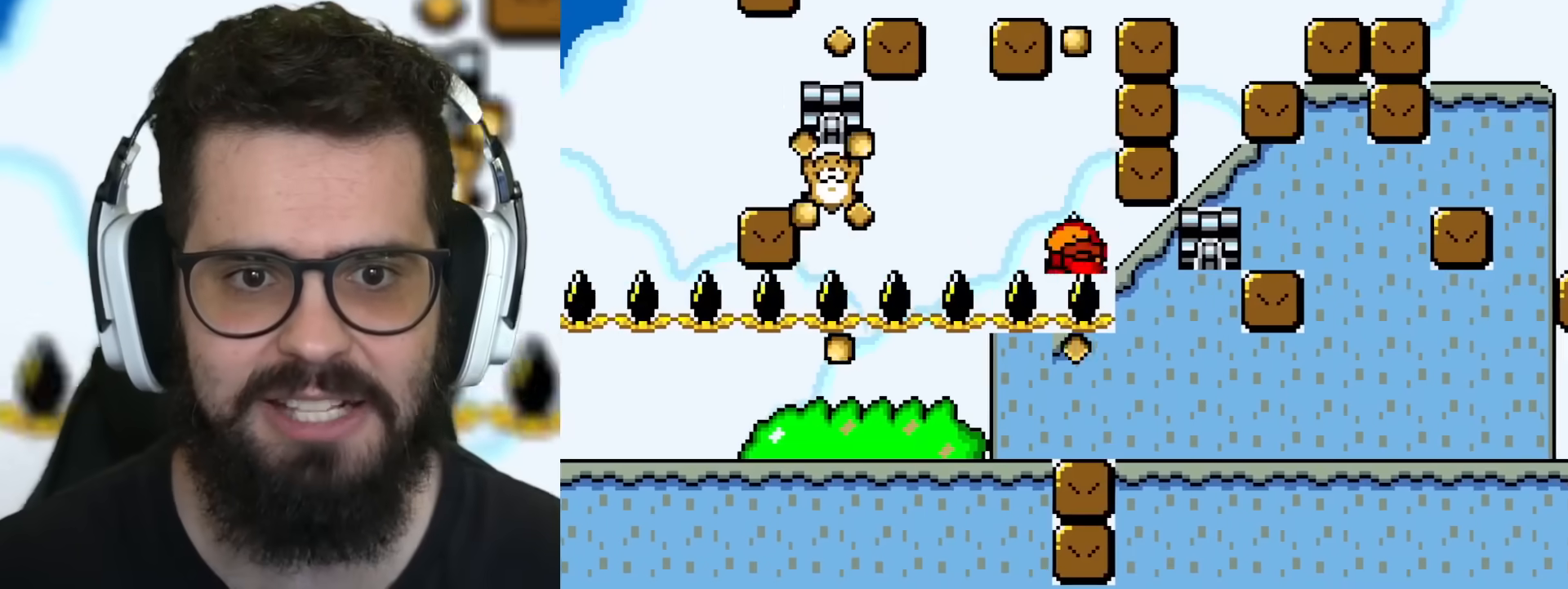
{"buttons": ["Y"], "events": [[234, "B", "up"], [250, "DPAD_LEFT", "up"], [317, "DPAD_RIGHT", "down"], [467, "DPAD_RIGHT", "up"]]}
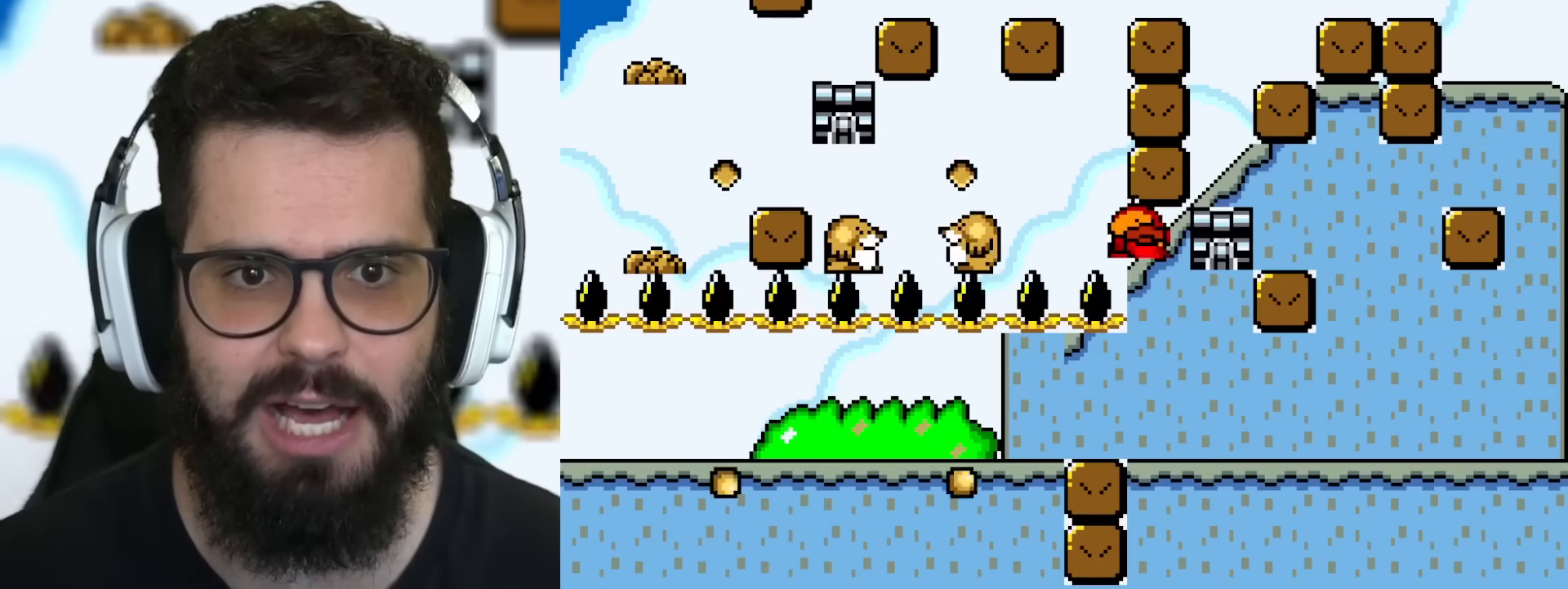
{"buttons": ["Y"], "events": []}
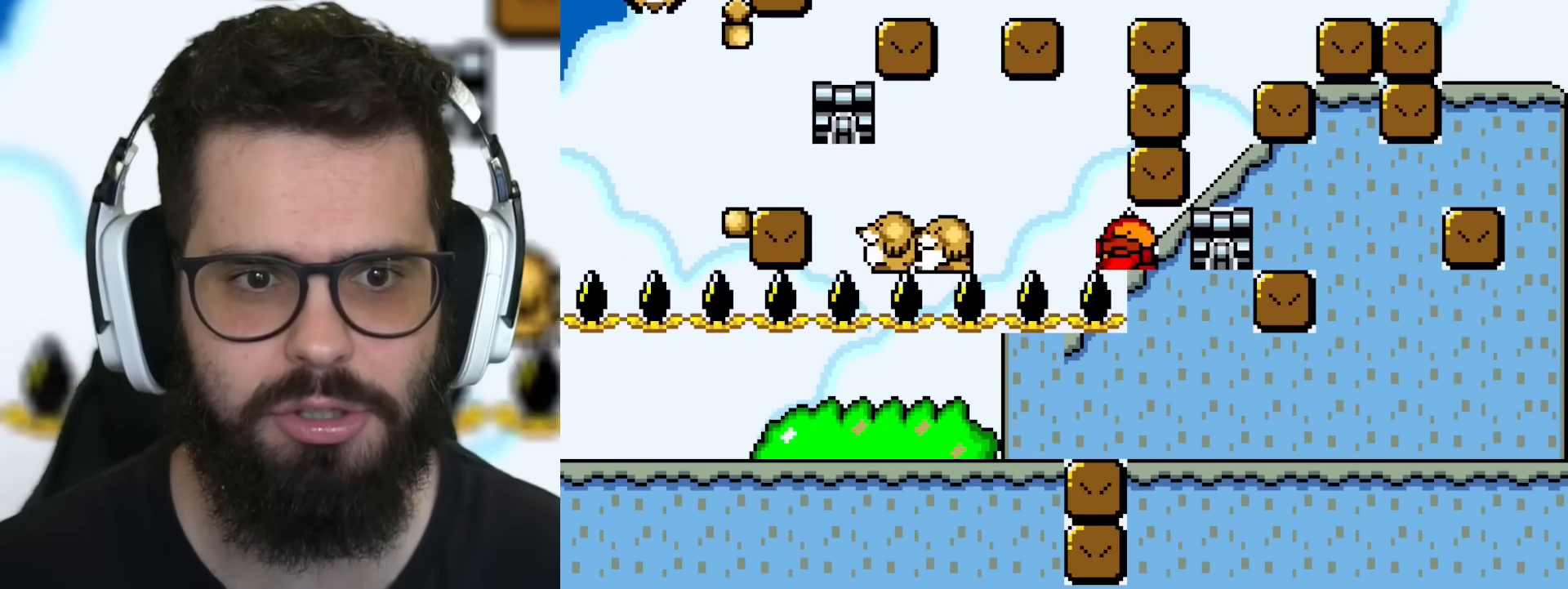
{"buttons": ["Y", "DPAD_RIGHT"], "events": [[83, "DPAD_RIGHT", "down"], [283, "B", "down"], [300, "B", "up"]]}